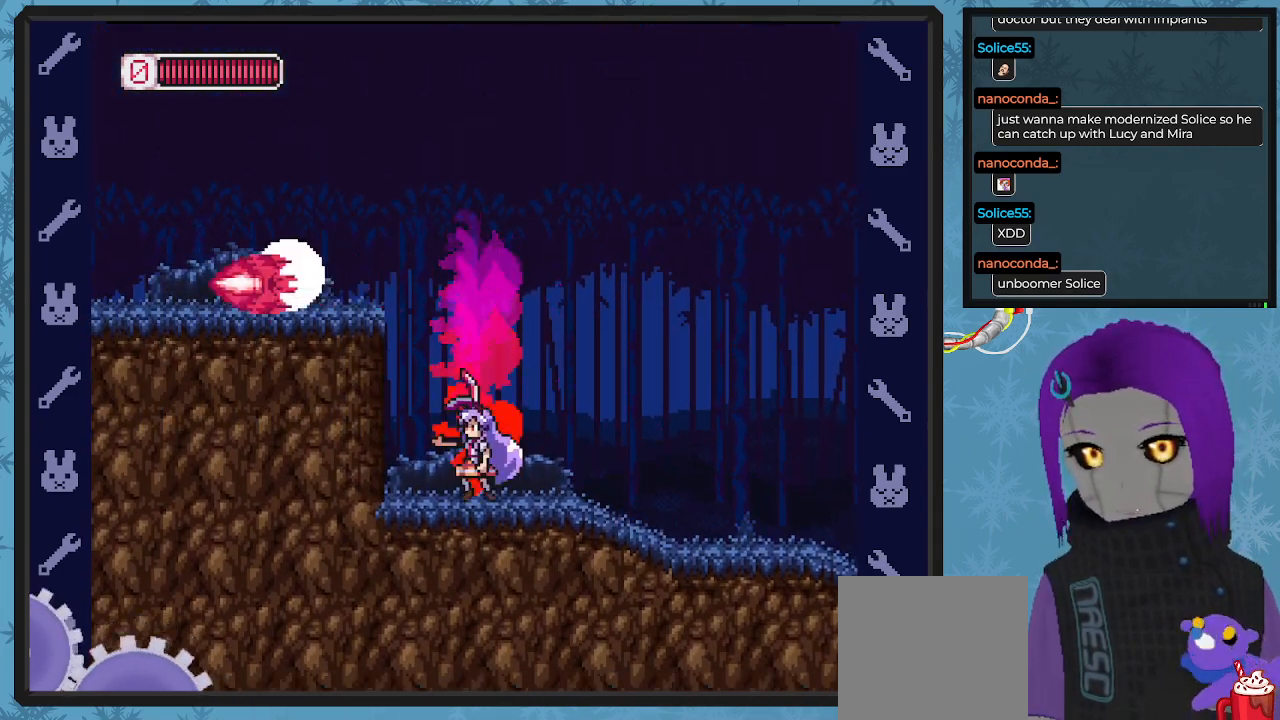
Gameplay with a controller (Xbox layout); each line is a JSON object with the inputs held at the frame after it. "events" lists button and stick changes between this image and that frame as [ms after this image, input, new state], when the widget could be followed in between. Not read: right_stick.
{"buttons": ["A", "X", "DPAD_LEFT"], "left_stick": "center", "events": [[267, "A", "down"], [300, "DPAD_LEFT", "down"]]}
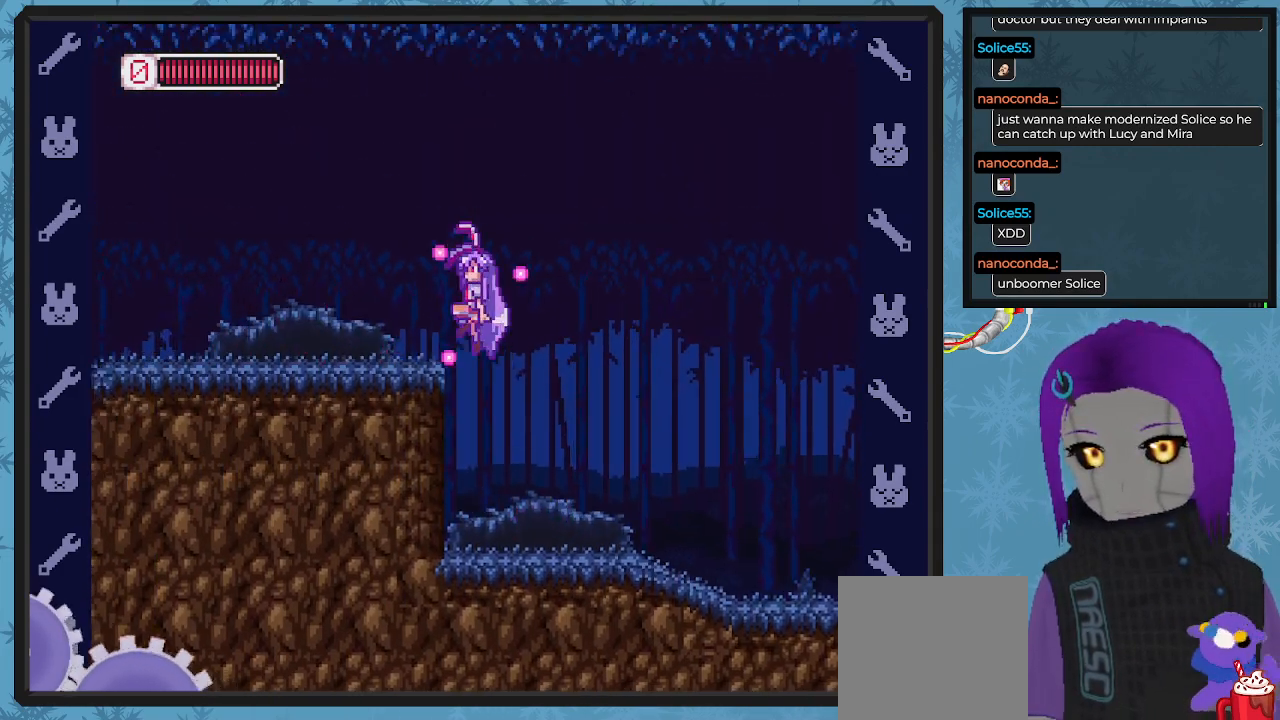
{"buttons": ["DPAD_LEFT"], "left_stick": "center", "events": [[100, "A", "up"], [267, "X", "up"], [367, "DPAD_UP", "down"], [467, "DPAD_UP", "up"]]}
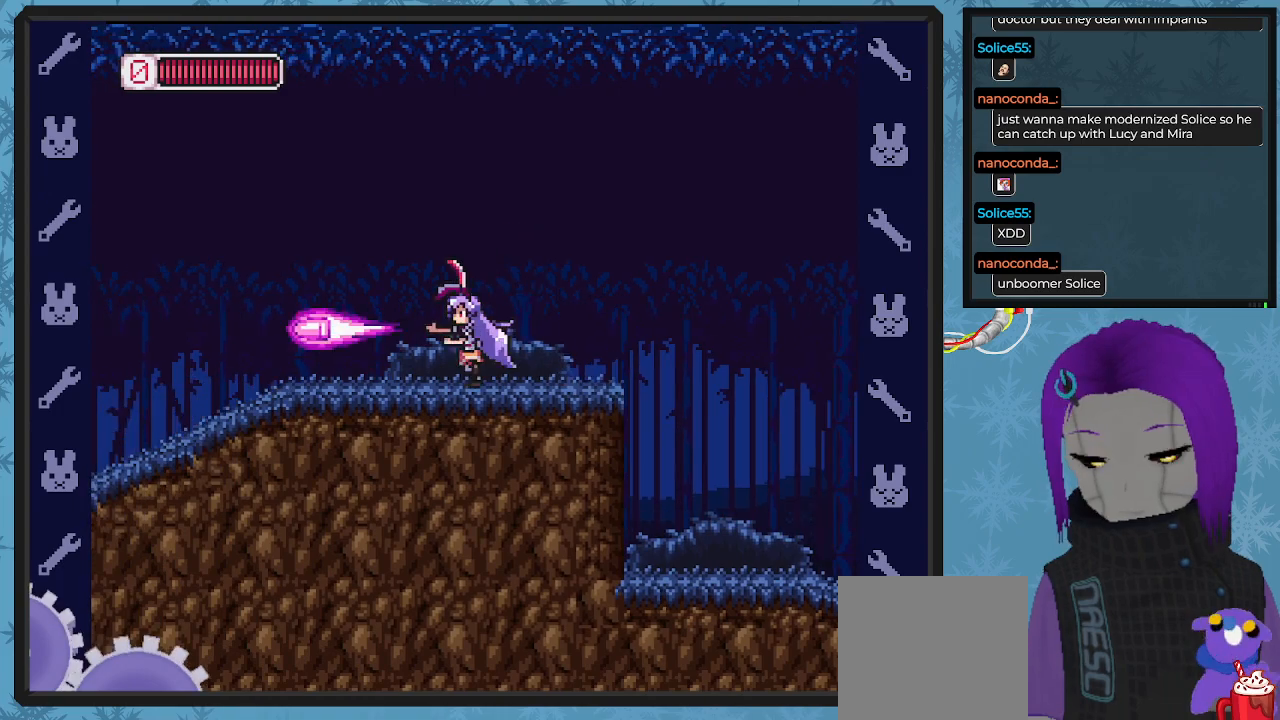
{"buttons": ["DPAD_RIGHT"], "left_stick": "center", "events": [[267, "DPAD_LEFT", "up"], [400, "DPAD_RIGHT", "down"]]}
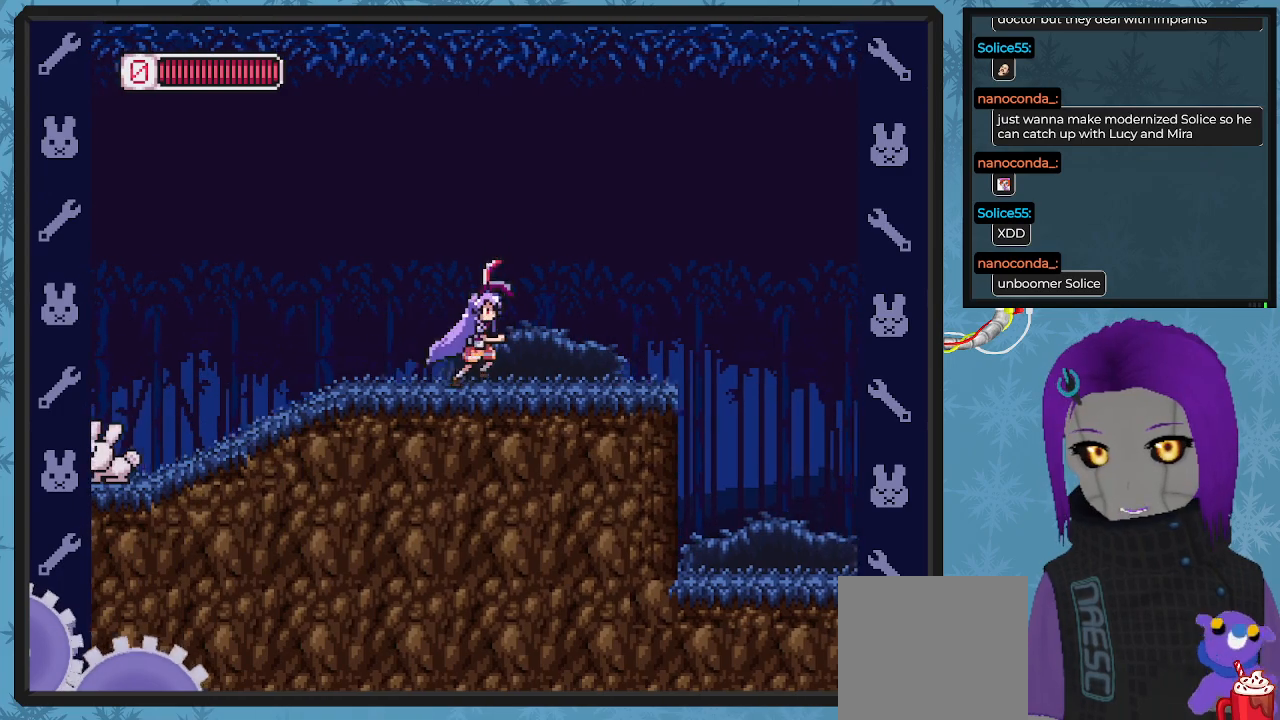
{"buttons": ["B", "DPAD_RIGHT"], "left_stick": "center", "events": [[500, "B", "down"]]}
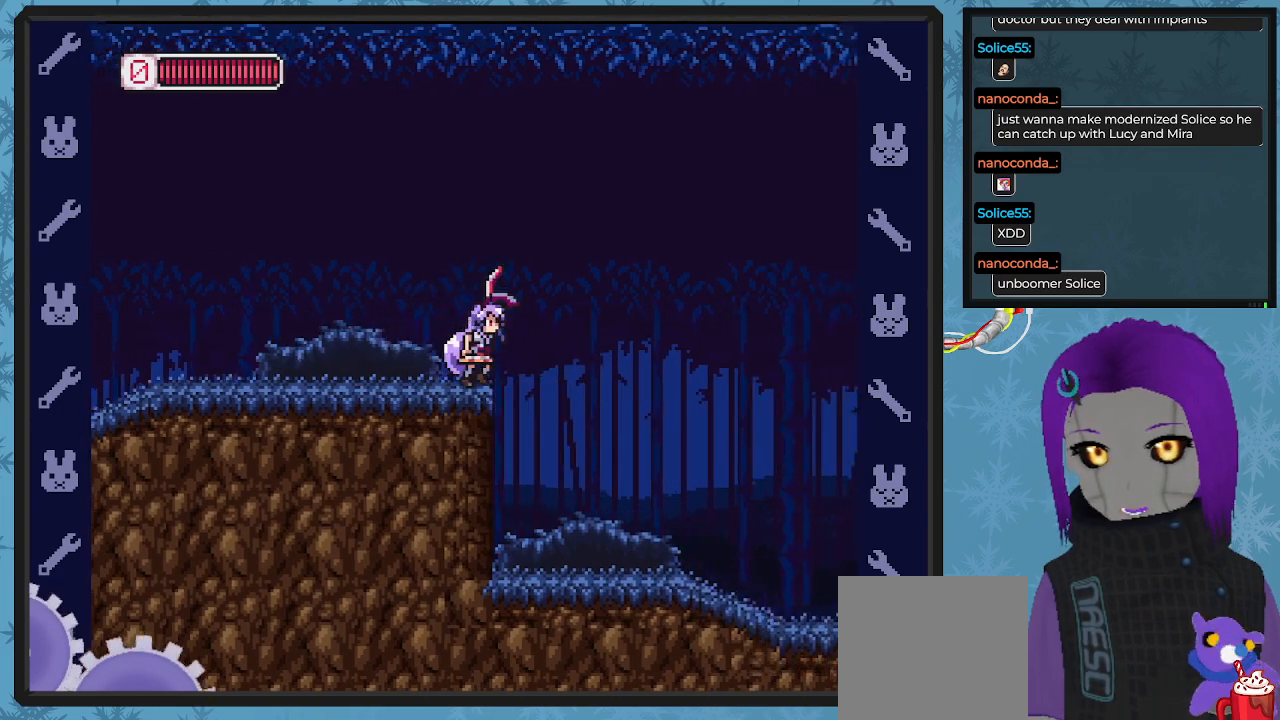
{"buttons": ["A", "B", "DPAD_DOWN", "DPAD_RIGHT"], "left_stick": "center", "events": [[33, "DPAD_DOWN", "down"], [67, "A", "down"]]}
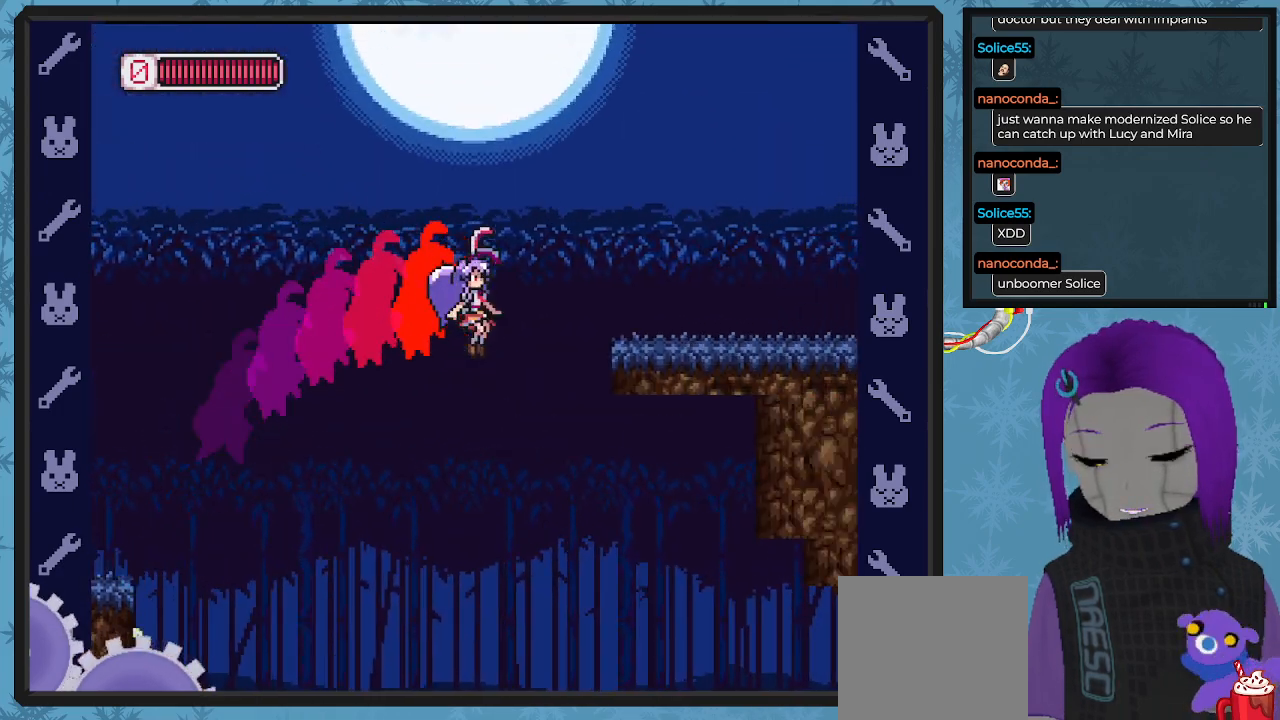
{"buttons": ["B", "DPAD_DOWN", "DPAD_RIGHT"], "left_stick": "center", "events": [[33, "A", "up"], [133, "DPAD_DOWN", "up"], [167, "DPAD_DOWN", "down"], [233, "A", "down"], [500, "A", "up"]]}
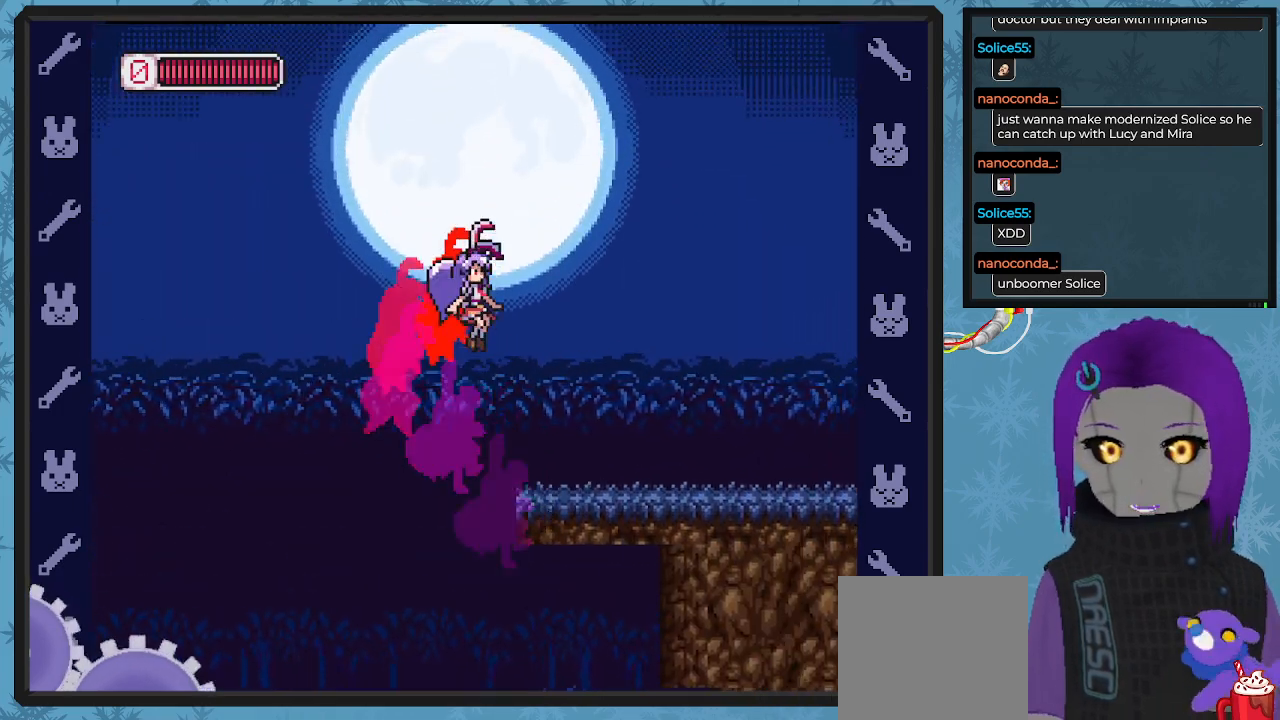
{"buttons": ["X"], "left_stick": "center", "events": [[200, "B", "up"], [200, "DPAD_DOWN", "up"], [267, "X", "down"], [467, "DPAD_RIGHT", "up"]]}
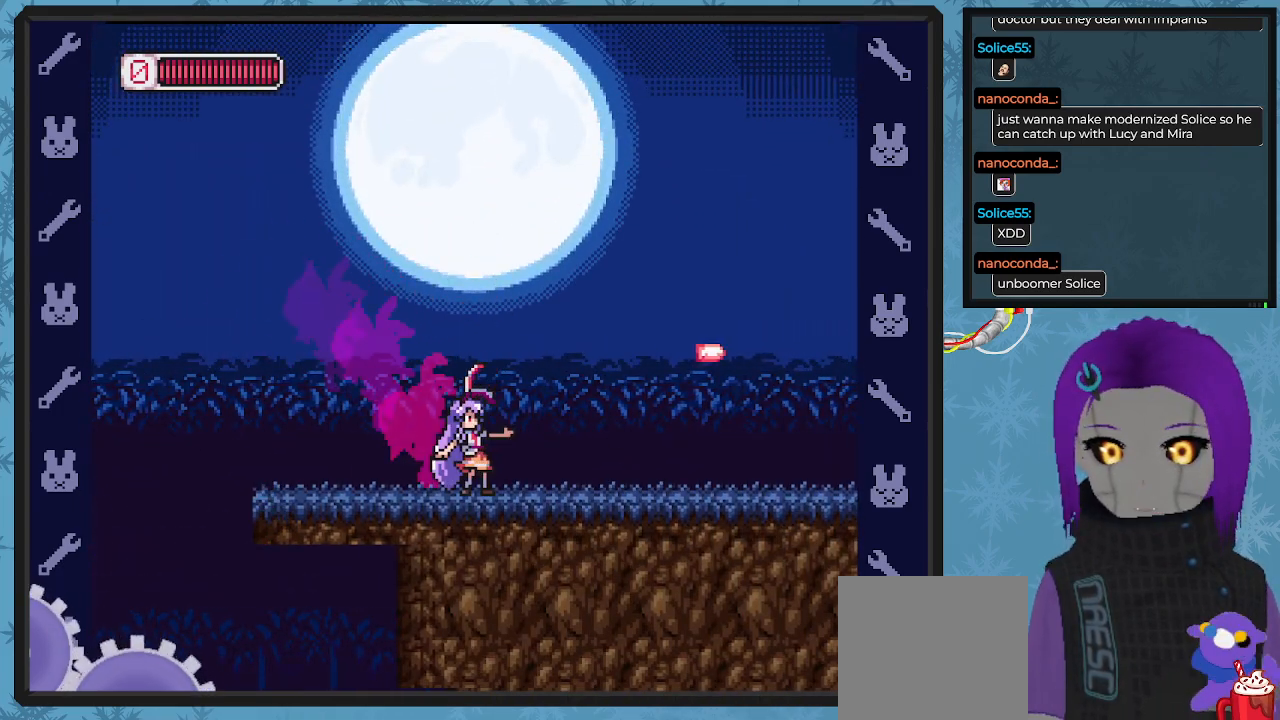
{"buttons": ["X"], "left_stick": "center", "events": []}
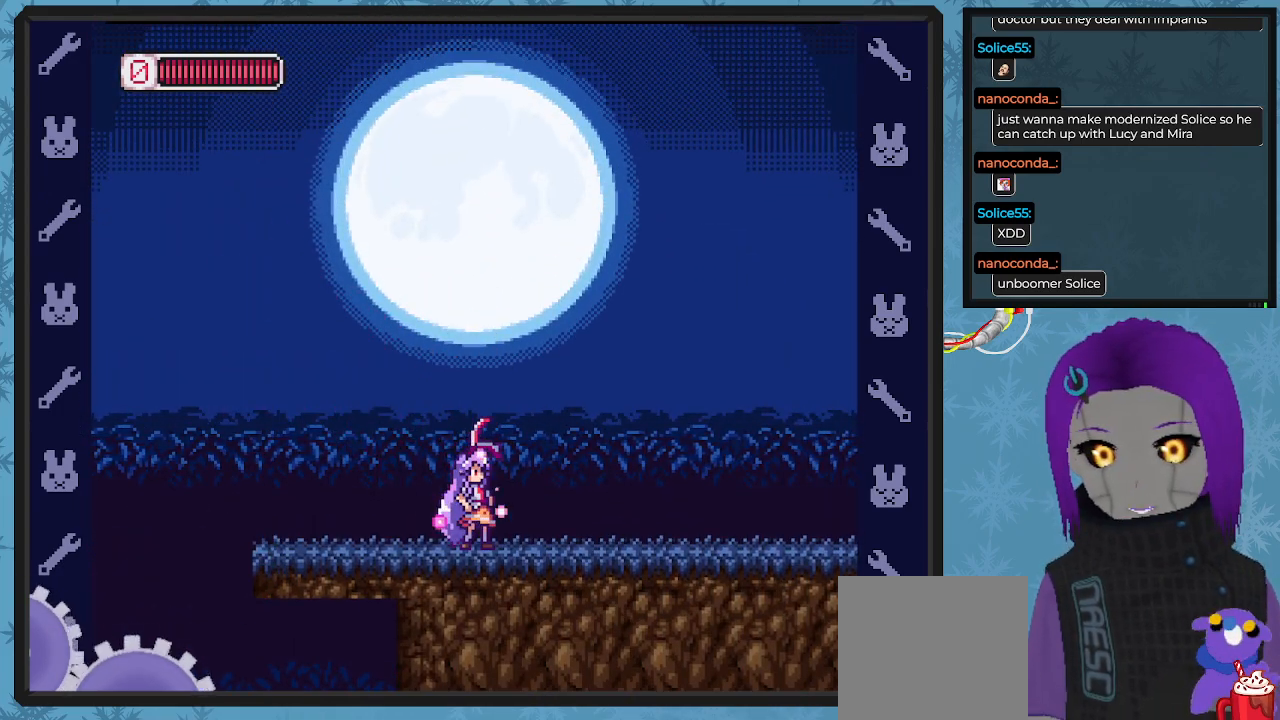
{"buttons": ["X", "DPAD_RIGHT"], "left_stick": "center", "events": [[167, "DPAD_RIGHT", "down"]]}
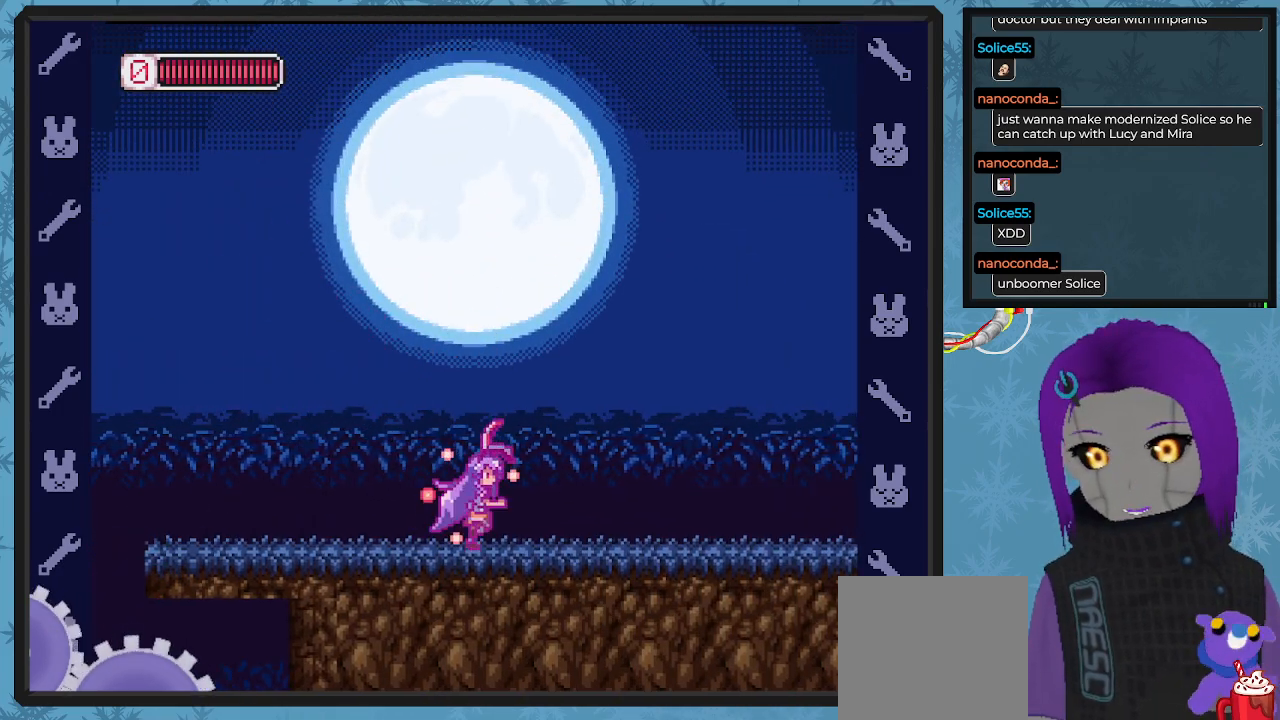
{"buttons": ["X", "DPAD_RIGHT"], "left_stick": "center", "events": []}
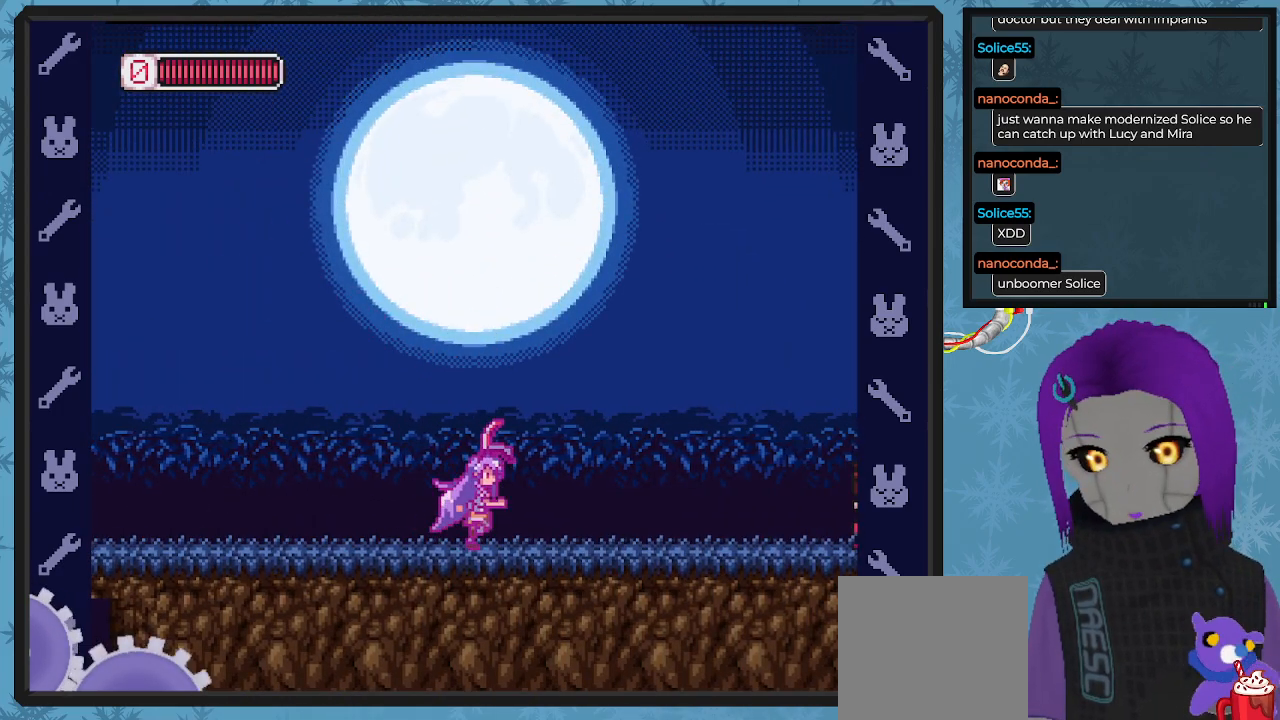
{"buttons": [], "left_stick": "center", "events": [[367, "X", "up"], [400, "X", "down"], [467, "DPAD_RIGHT", "up"], [500, "X", "up"]]}
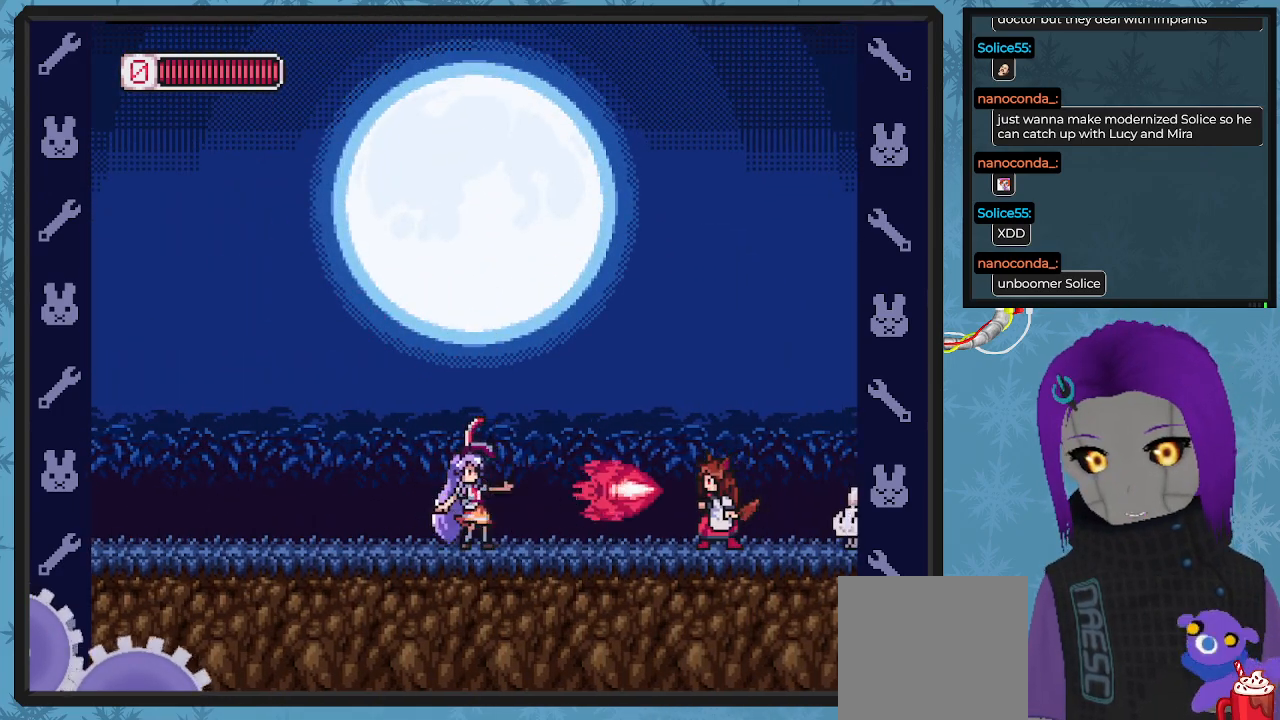
{"buttons": ["X"], "left_stick": "center", "events": [[33, "X", "down"], [133, "X", "up"], [167, "X", "down"], [233, "X", "up"], [300, "X", "down"], [367, "X", "up"], [467, "X", "down"]]}
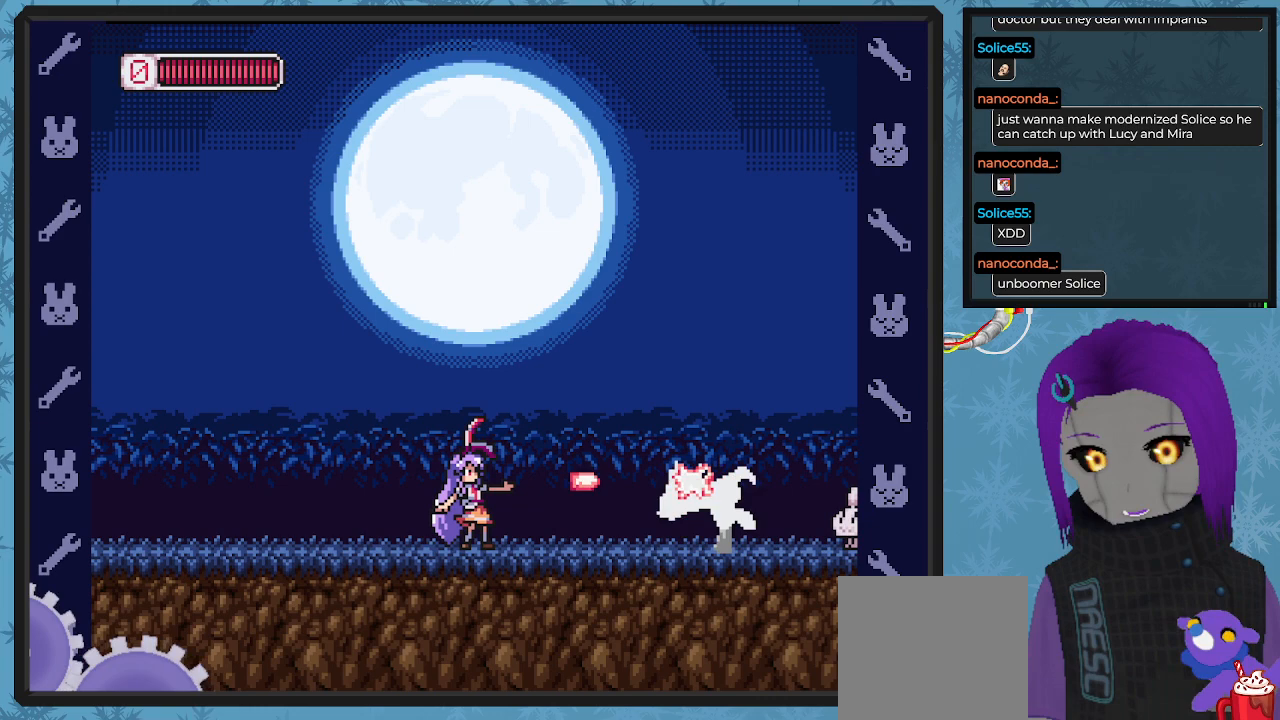
{"buttons": [], "left_stick": "center", "events": [[33, "X", "up"], [100, "X", "down"], [167, "X", "up"], [233, "X", "down"], [267, "X", "up"], [400, "X", "down"], [467, "X", "up"]]}
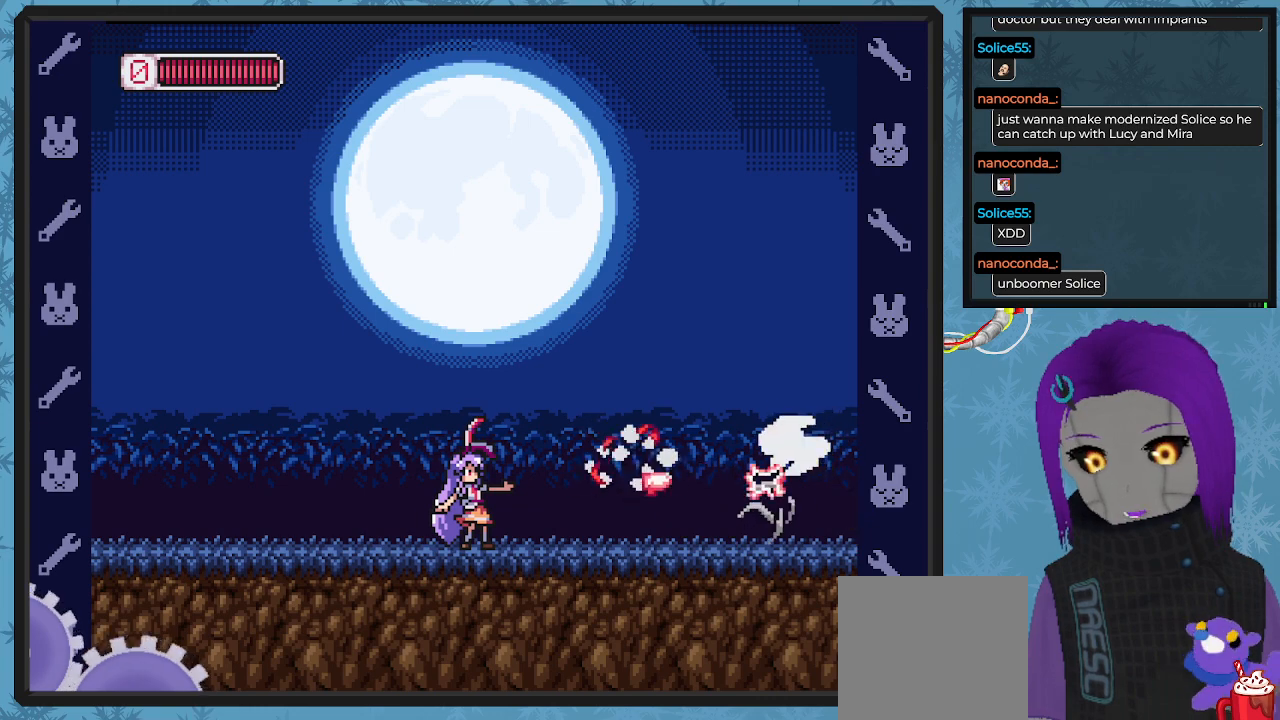
{"buttons": ["X"], "left_stick": "center", "events": [[33, "X", "down"], [133, "X", "up"], [200, "X", "down"], [267, "X", "up"], [333, "X", "down"], [433, "X", "up"], [500, "X", "down"]]}
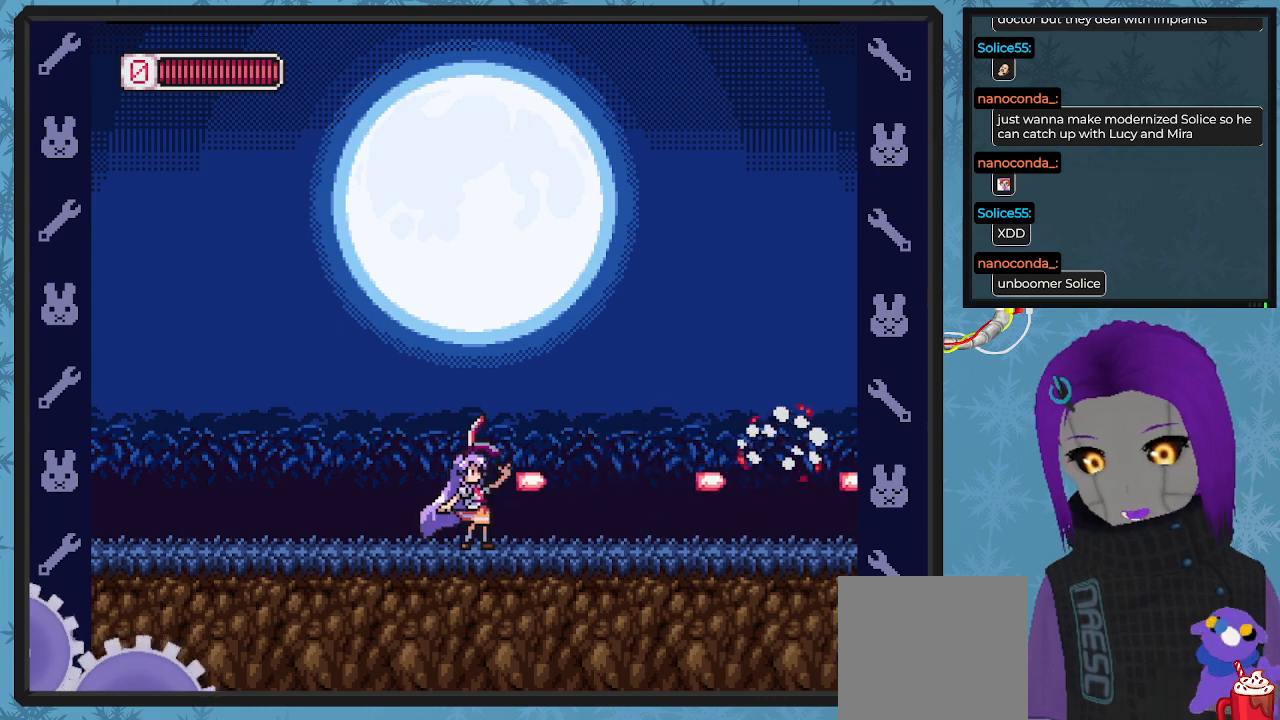
{"buttons": ["DPAD_RIGHT"], "left_stick": "center", "events": [[167, "X", "up"], [200, "DPAD_RIGHT", "down"], [233, "X", "down"], [300, "X", "up"], [400, "X", "down"], [467, "X", "up"]]}
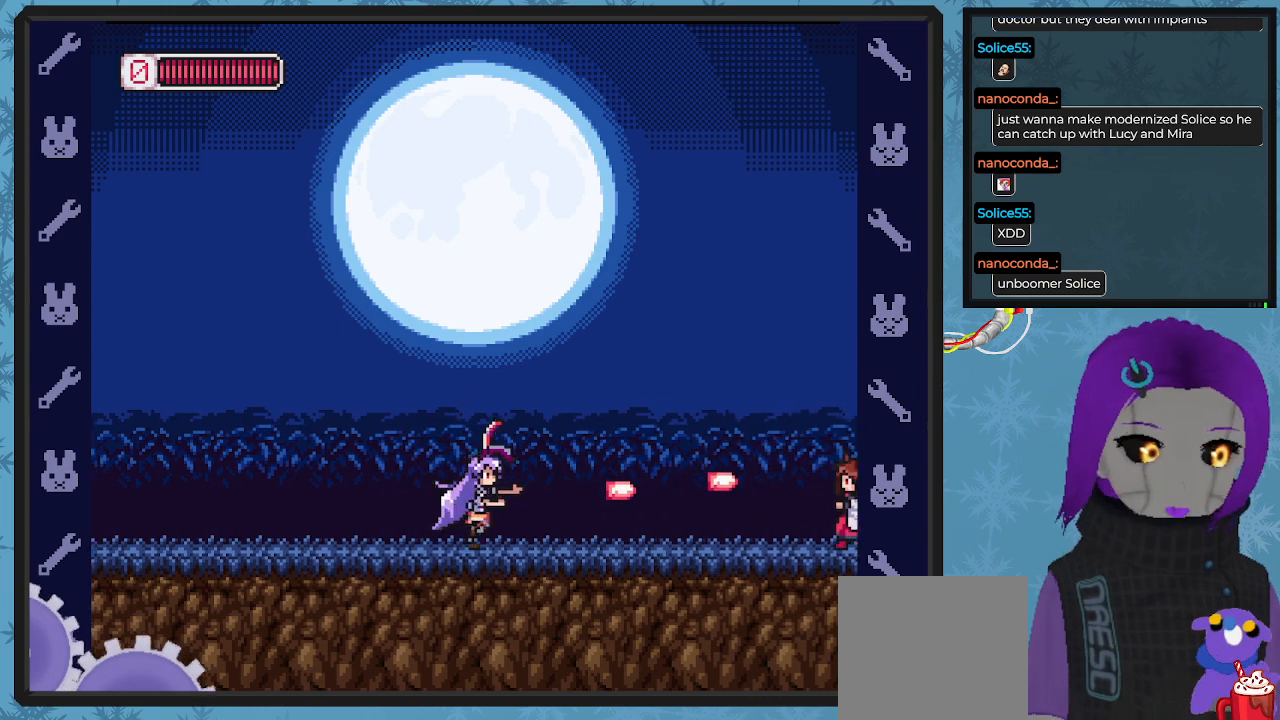
{"buttons": ["X"], "left_stick": "center", "events": [[67, "X", "down"], [167, "DPAD_RIGHT", "up"], [167, "X", "up"], [233, "X", "down"], [333, "X", "up"], [400, "X", "down"]]}
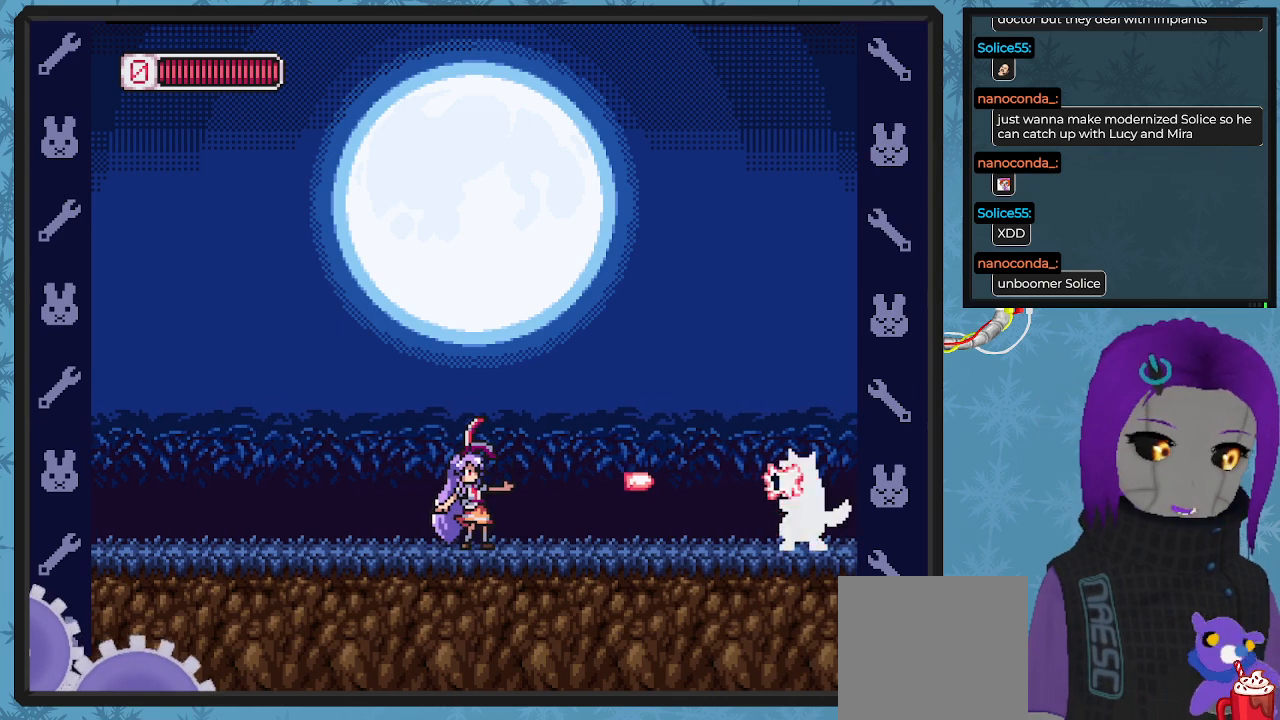
{"buttons": [], "left_stick": "center", "events": [[33, "X", "up"], [100, "X", "down"], [167, "X", "up"], [267, "X", "down"], [300, "X", "up"], [400, "X", "down"], [500, "X", "up"]]}
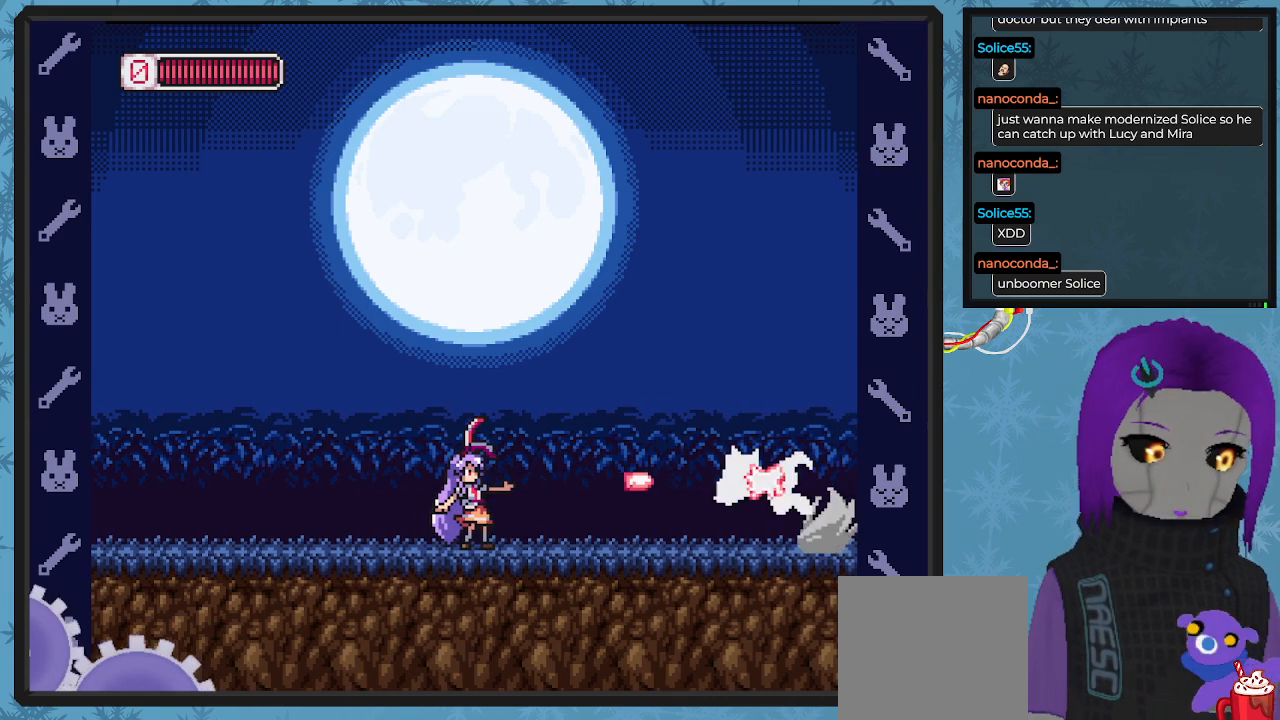
{"buttons": [], "left_stick": "center", "events": [[67, "X", "down"], [167, "X", "up"], [233, "X", "down"], [300, "X", "up"], [400, "X", "down"], [467, "X", "up"]]}
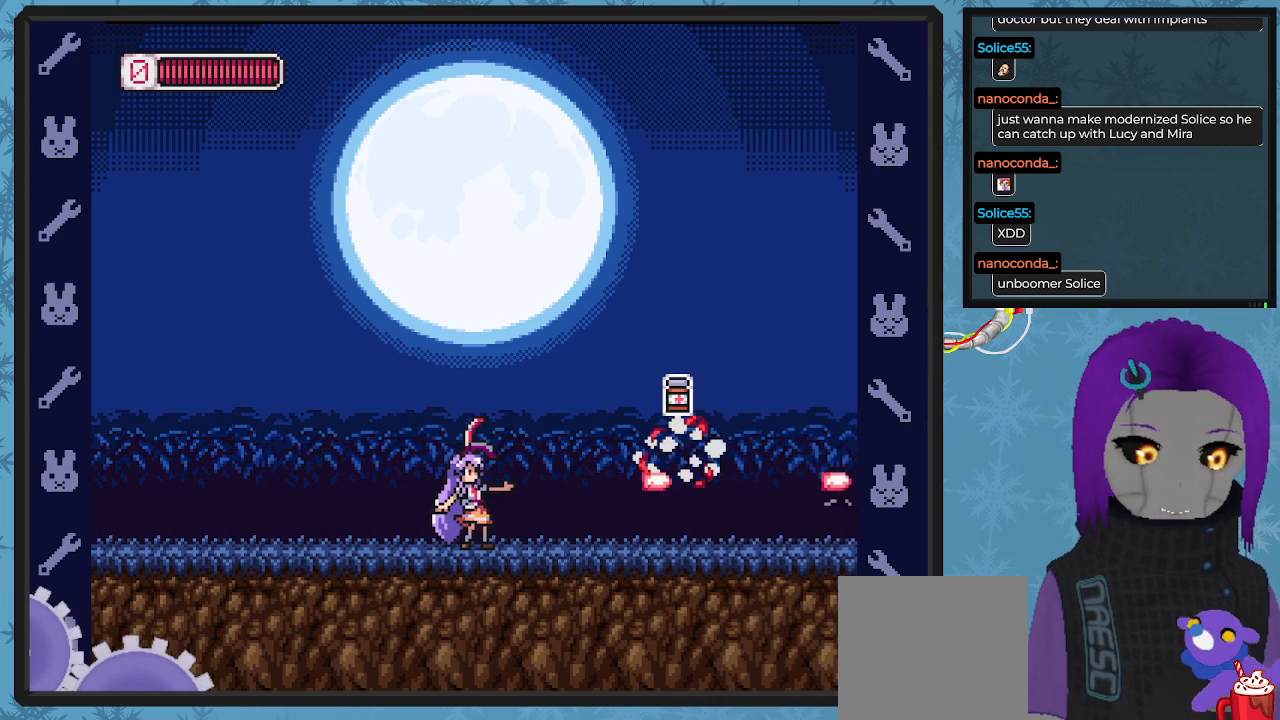
{"buttons": ["DPAD_RIGHT"], "left_stick": "center", "events": [[33, "DPAD_RIGHT", "down"], [67, "X", "down"], [167, "X", "up"], [267, "X", "down"], [333, "X", "up"], [433, "X", "down"], [500, "X", "up"]]}
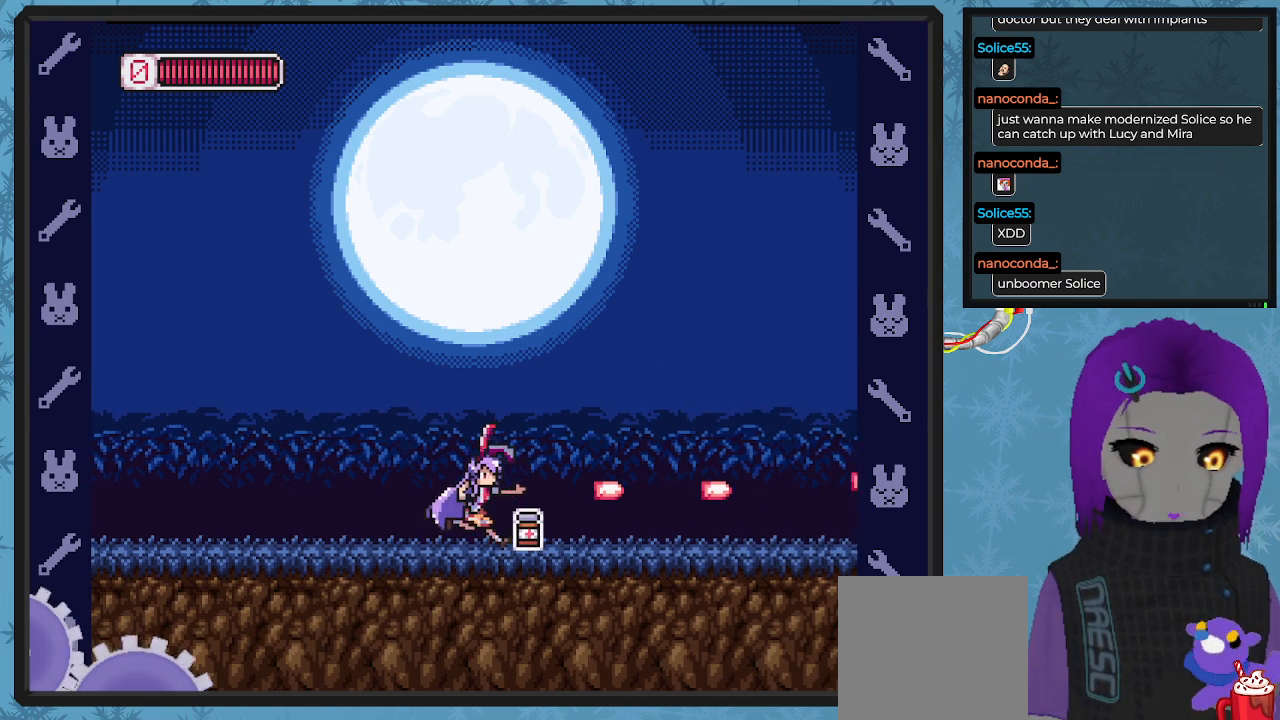
{"buttons": ["X"], "left_stick": "center", "events": [[100, "X", "down"], [200, "X", "up"], [267, "X", "down"], [300, "DPAD_RIGHT", "up"], [367, "X", "up"], [467, "X", "down"]]}
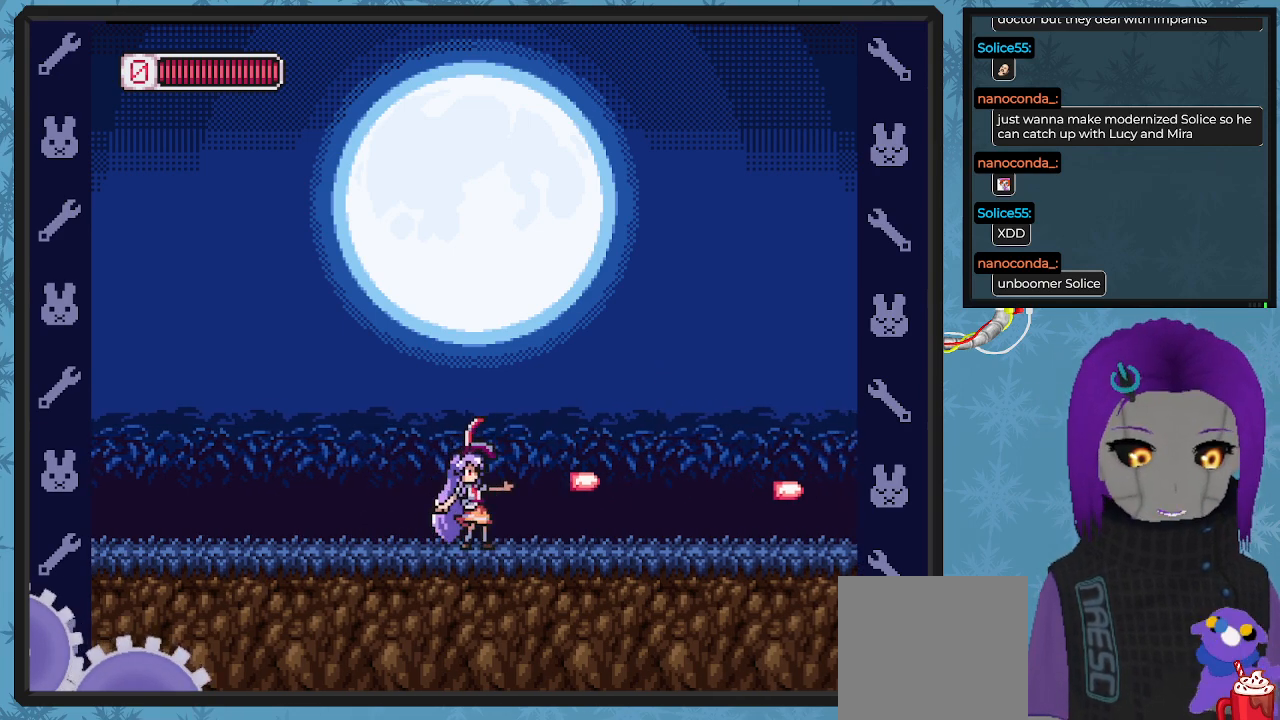
{"buttons": ["X"], "left_stick": "center", "events": [[67, "X", "up"], [133, "X", "down"], [267, "X", "up"], [333, "X", "down"], [433, "X", "up"], [500, "X", "down"]]}
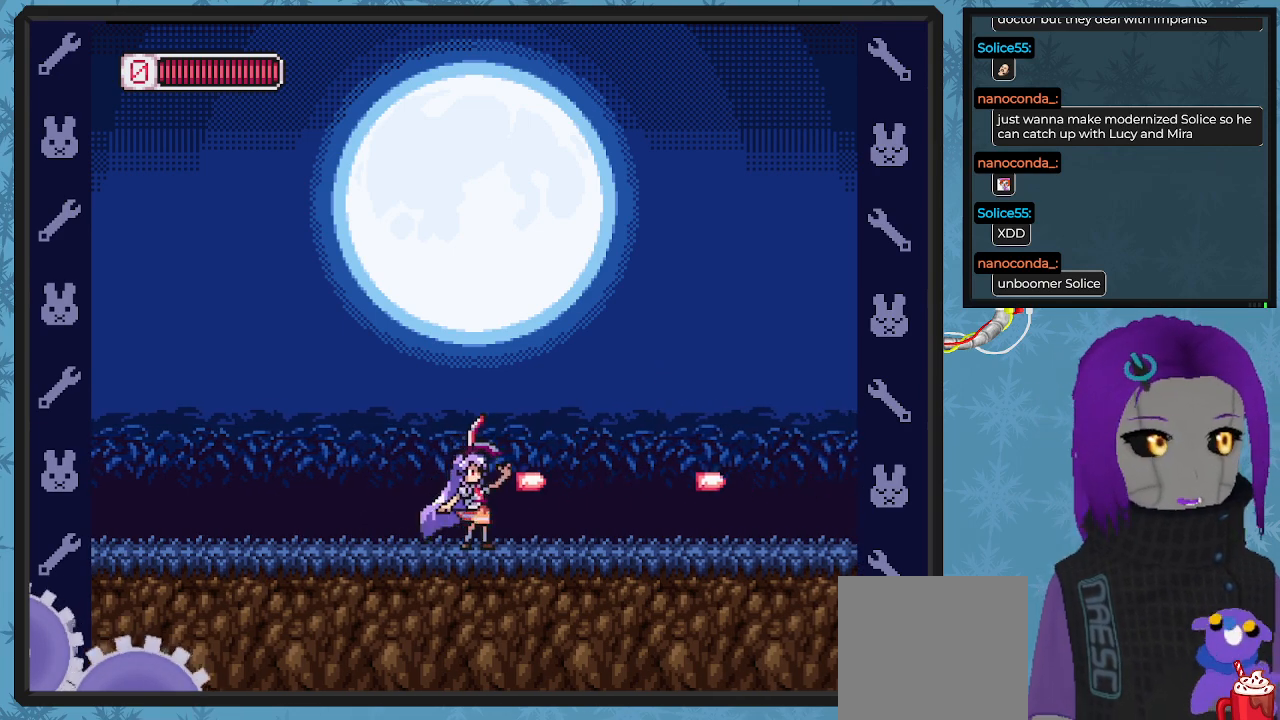
{"buttons": ["DPAD_RIGHT"], "left_stick": "center", "events": [[100, "X", "up"], [167, "DPAD_RIGHT", "down"], [167, "X", "down"], [300, "X", "up"], [333, "X", "down"], [467, "X", "up"]]}
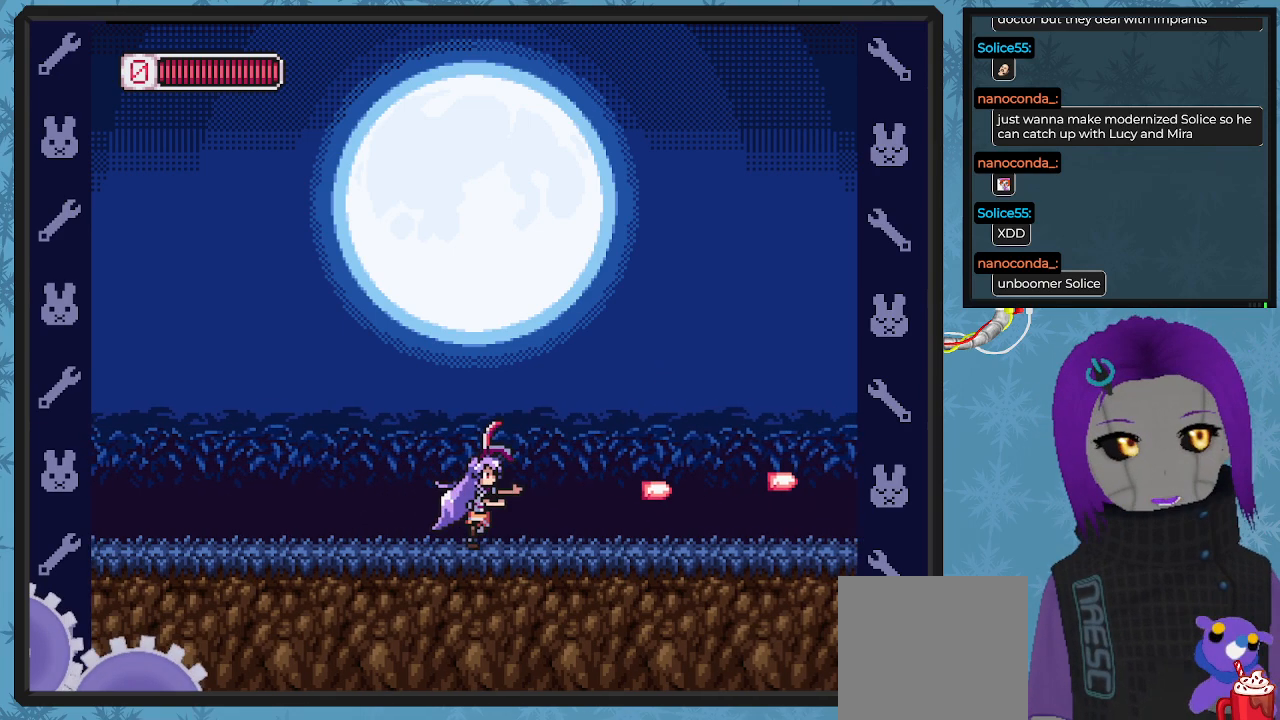
{"buttons": [], "left_stick": "center", "events": [[33, "X", "down"], [133, "X", "up"], [200, "X", "down"], [300, "X", "up"], [400, "X", "down"], [467, "DPAD_RIGHT", "up"], [467, "X", "up"]]}
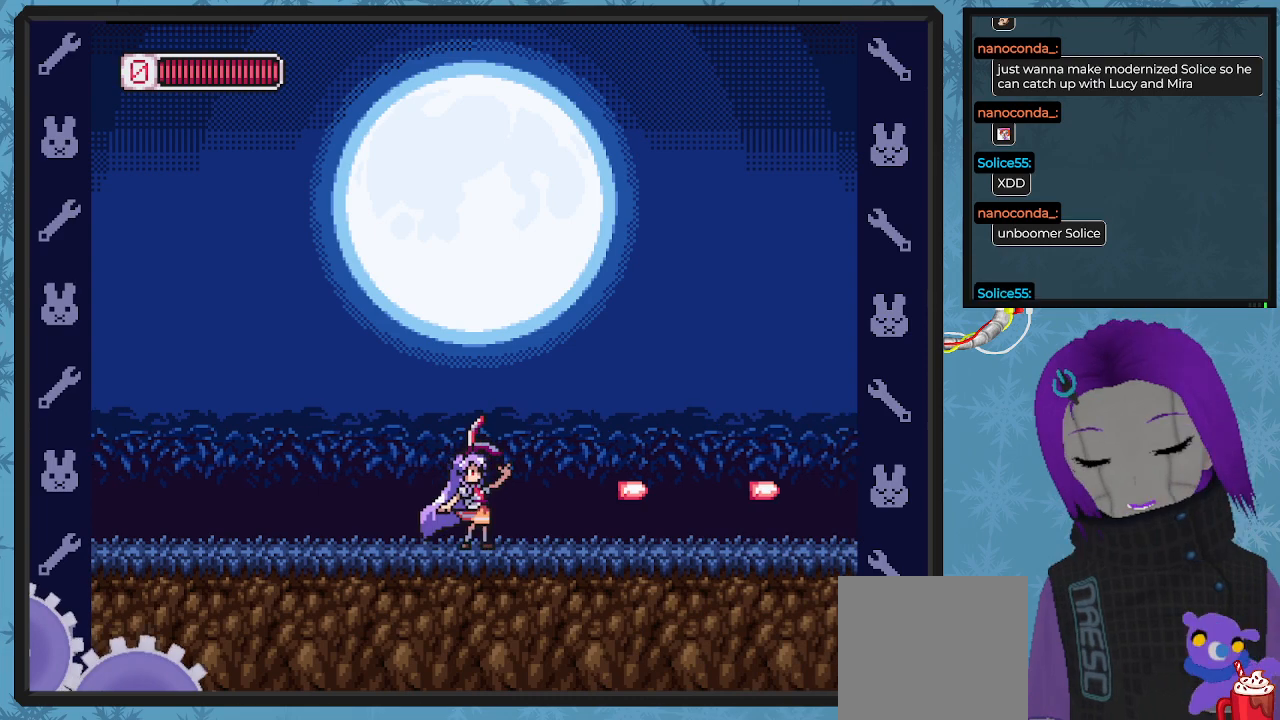
{"buttons": ["DPAD_RIGHT"], "left_stick": "center", "events": [[67, "X", "down"], [133, "X", "up"], [200, "DPAD_RIGHT", "down"], [200, "X", "down"], [300, "X", "up"], [367, "X", "down"], [467, "X", "up"]]}
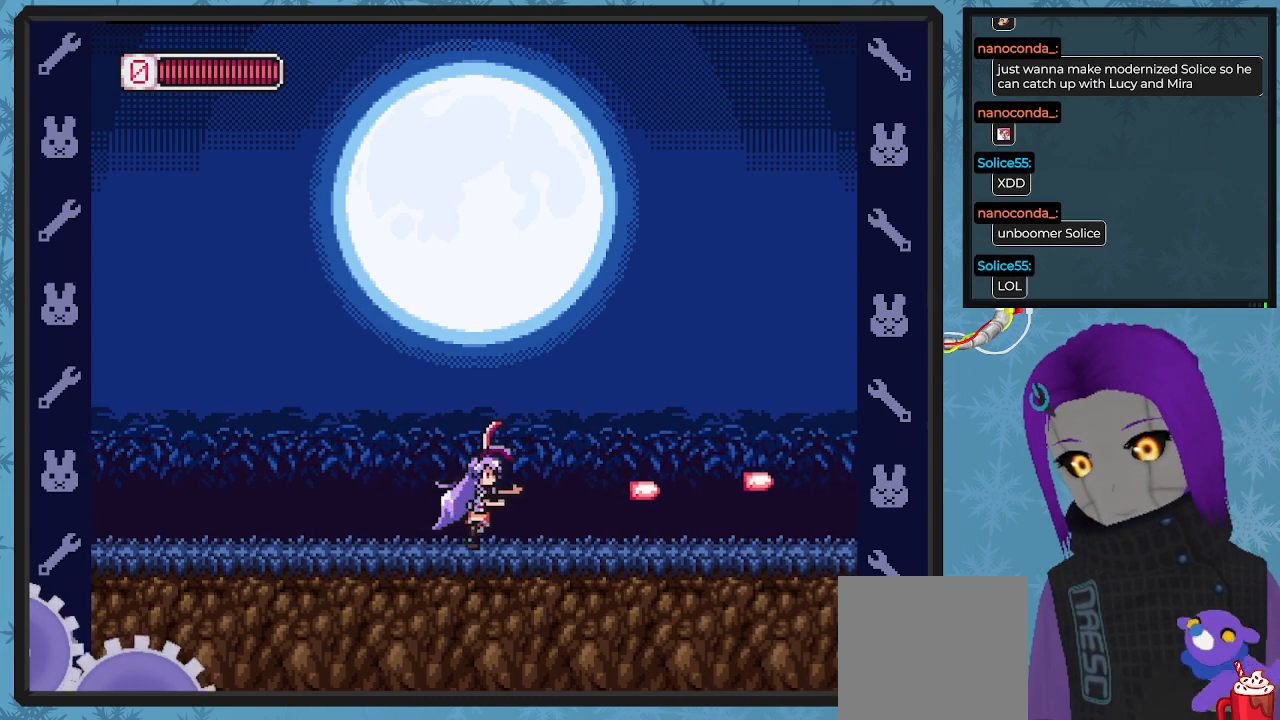
{"buttons": ["DPAD_RIGHT"], "left_stick": "center", "events": [[33, "X", "down"], [100, "X", "up"], [167, "X", "down"], [267, "X", "up"], [333, "X", "down"], [467, "X", "up"]]}
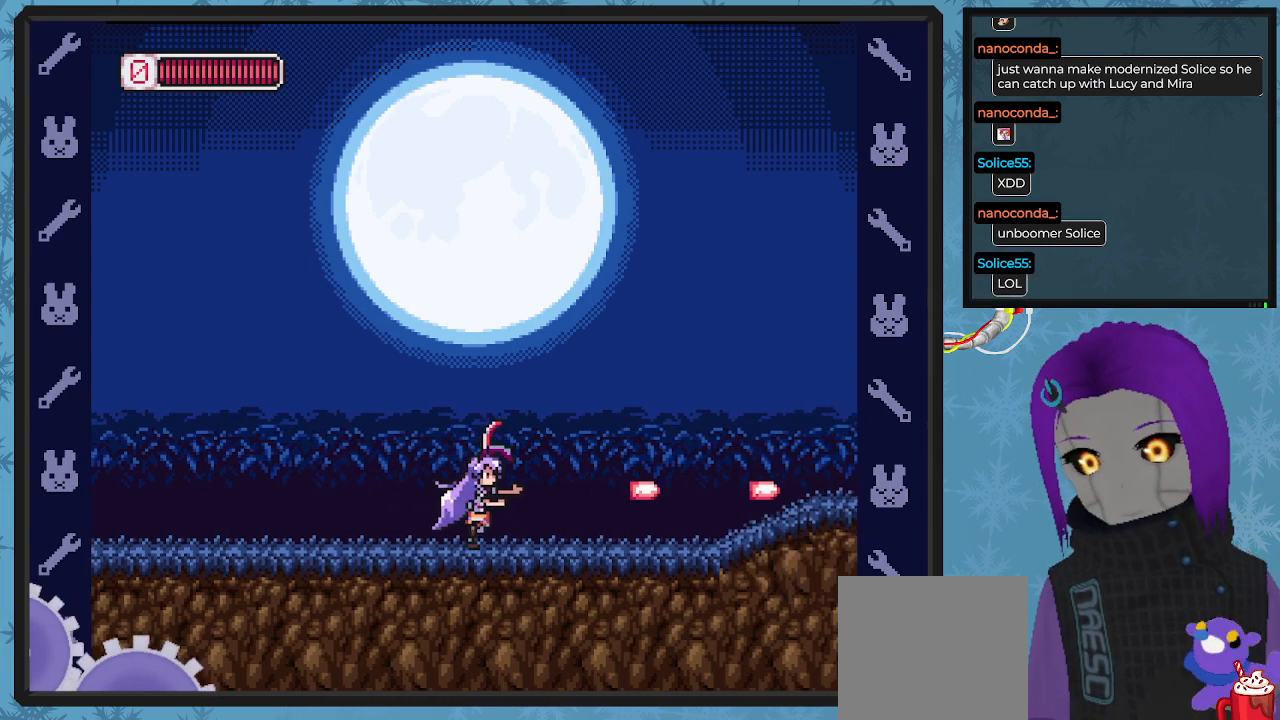
{"buttons": ["DPAD_RIGHT"], "left_stick": "center", "events": [[33, "X", "down"], [100, "X", "up"], [200, "X", "down"], [267, "X", "up"], [333, "X", "down"], [433, "X", "up"]]}
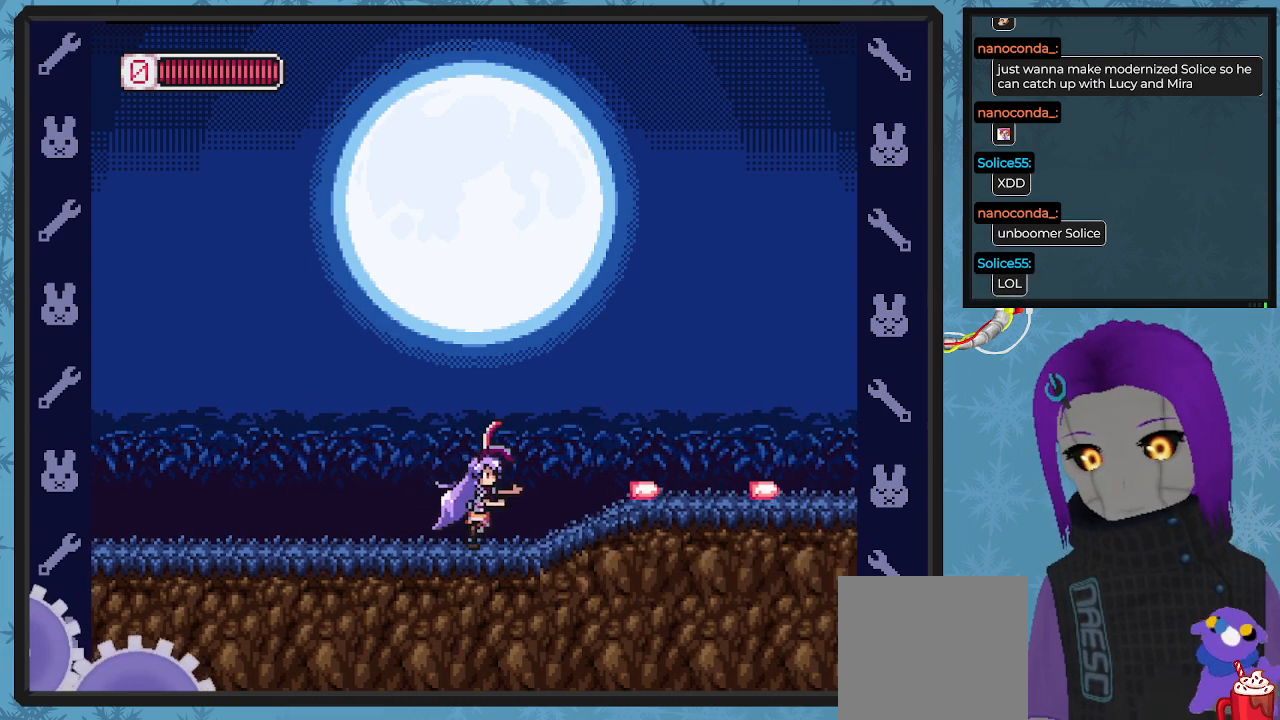
{"buttons": ["X", "DPAD_RIGHT"], "left_stick": "center", "events": [[33, "X", "down"], [100, "X", "up"], [200, "X", "down"], [267, "X", "up"], [367, "X", "down"], [433, "X", "up"], [500, "X", "down"]]}
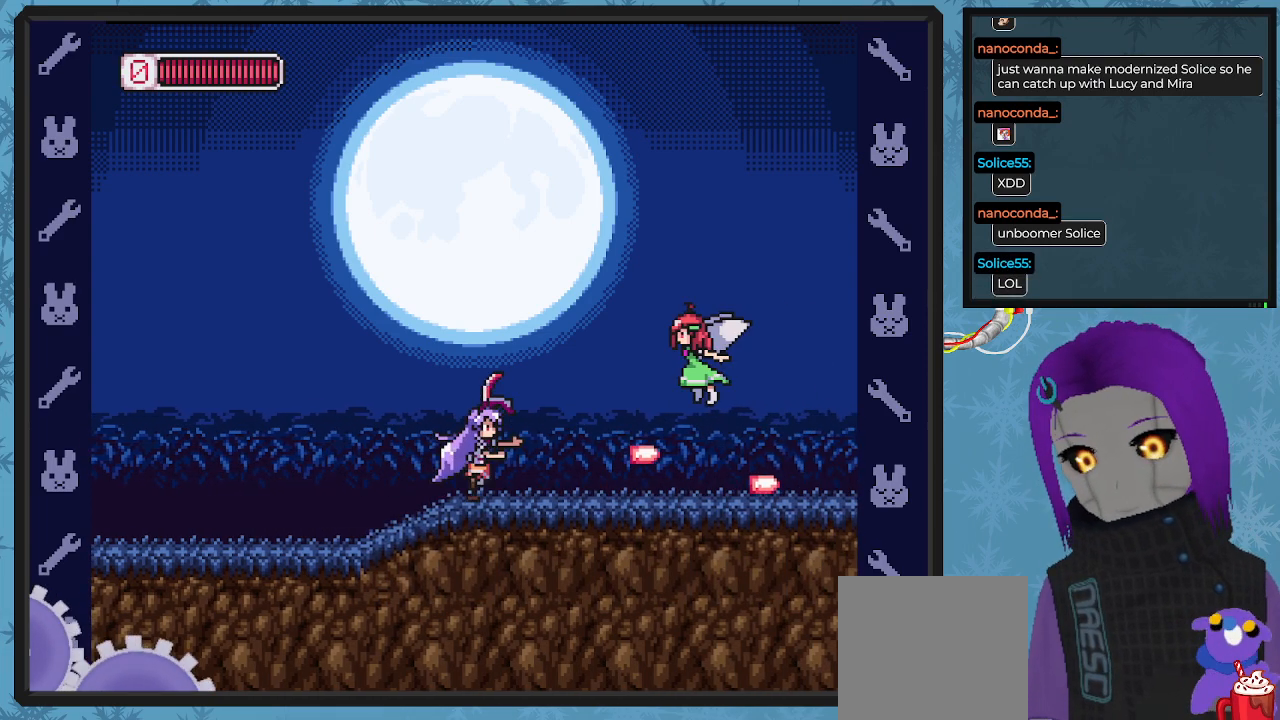
{"buttons": ["X"], "left_stick": "center", "events": [[67, "DPAD_RIGHT", "up"], [67, "X", "up"], [167, "A", "down"], [200, "X", "down"], [267, "A", "up"], [267, "X", "up"], [333, "X", "down"], [367, "DPAD_RIGHT", "down"], [400, "X", "up"], [467, "DPAD_RIGHT", "up"], [467, "X", "down"]]}
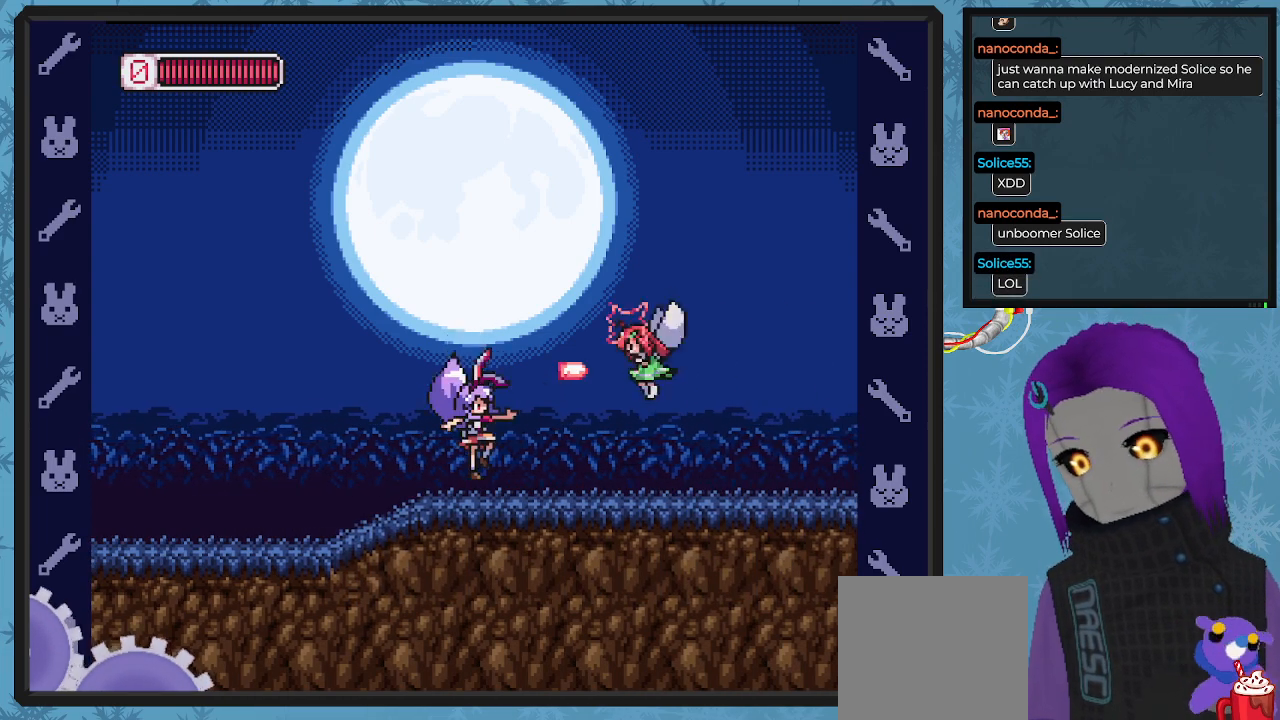
{"buttons": ["DPAD_LEFT"], "left_stick": "center", "events": [[67, "X", "up"], [100, "A", "down"], [133, "X", "down"], [233, "A", "up"], [233, "X", "up"], [300, "X", "down"], [333, "X", "up"], [400, "X", "down"], [500, "DPAD_LEFT", "down"], [500, "X", "up"]]}
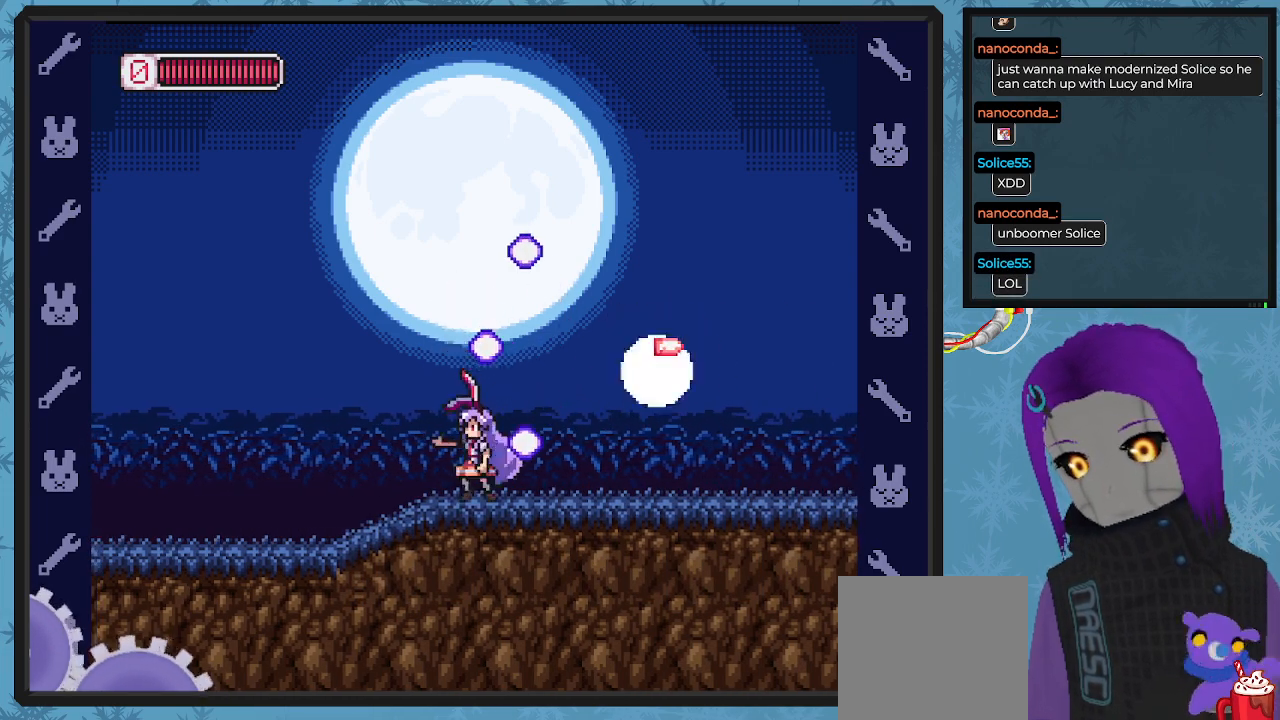
{"buttons": ["DPAD_RIGHT"], "left_stick": "center", "events": [[300, "DPAD_LEFT", "up"], [300, "DPAD_UP", "down"], [333, "DPAD_UP", "up"], [367, "DPAD_RIGHT", "down"]]}